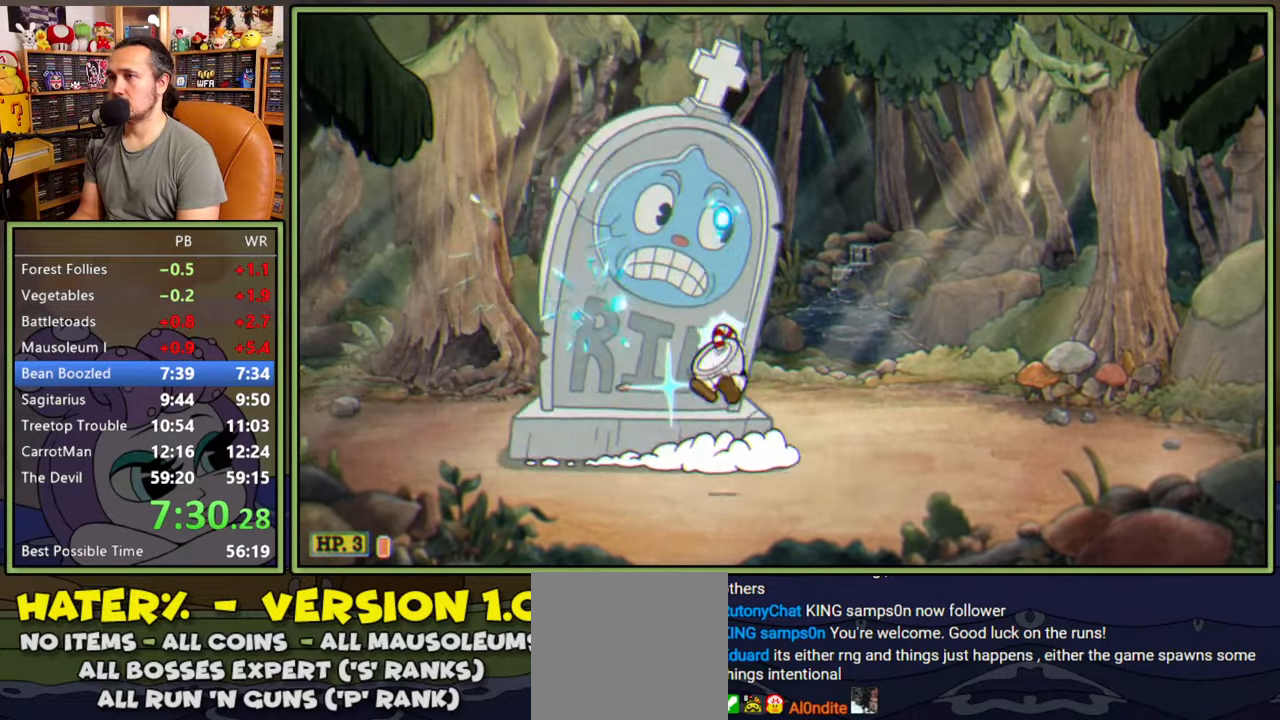
Gameplay with a controller (Xbox layout); each line is a JSON object with the inputs held at the frame after it. "events" lists button and stick changes between this image and that frame as [ms after this image, input, new state], when the widget could be followed in between. Not read: left_stick.
{"buttons": ["L1", "R1", "DPAD_UP", "DPAD_RIGHT"], "right_stick": "center", "events": [[33, "DPAD_RIGHT", "down"], [66, "DPAD_UP", "up"], [400, "R1", "down"], [416, "DPAD_UP", "down"]]}
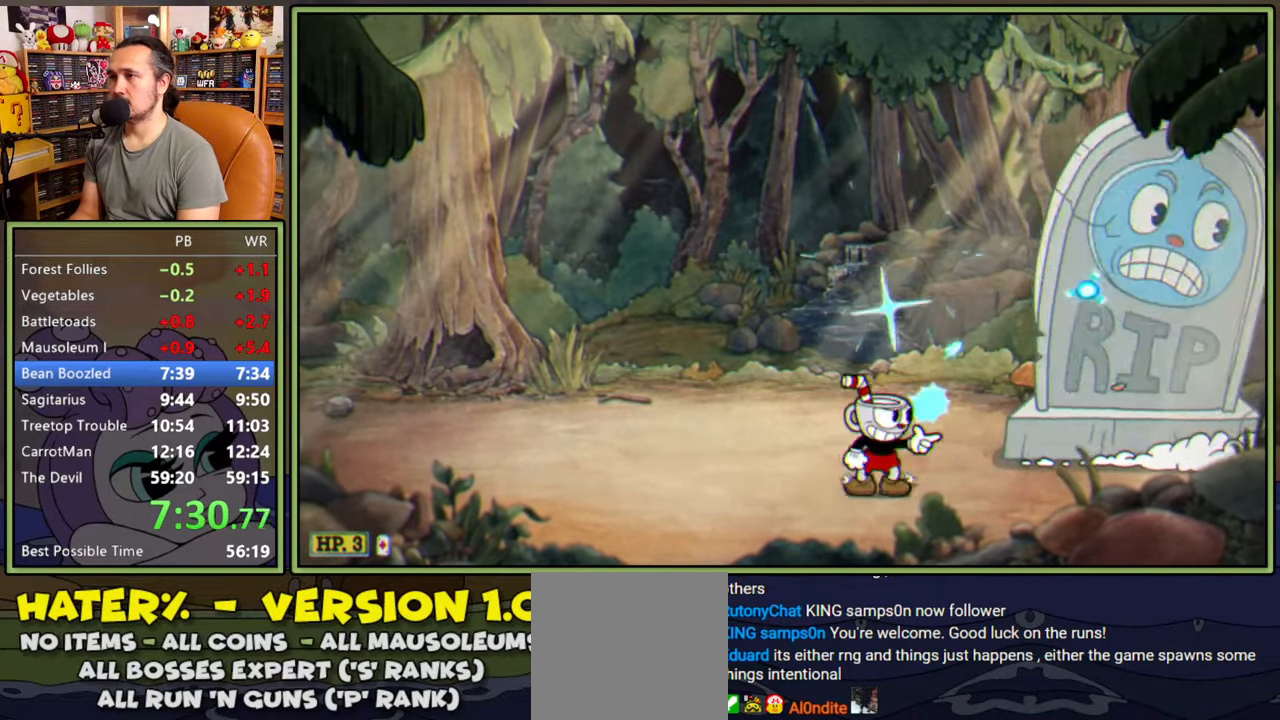
{"buttons": ["L1", "R1", "DPAD_UP", "DPAD_RIGHT"], "right_stick": "center", "events": []}
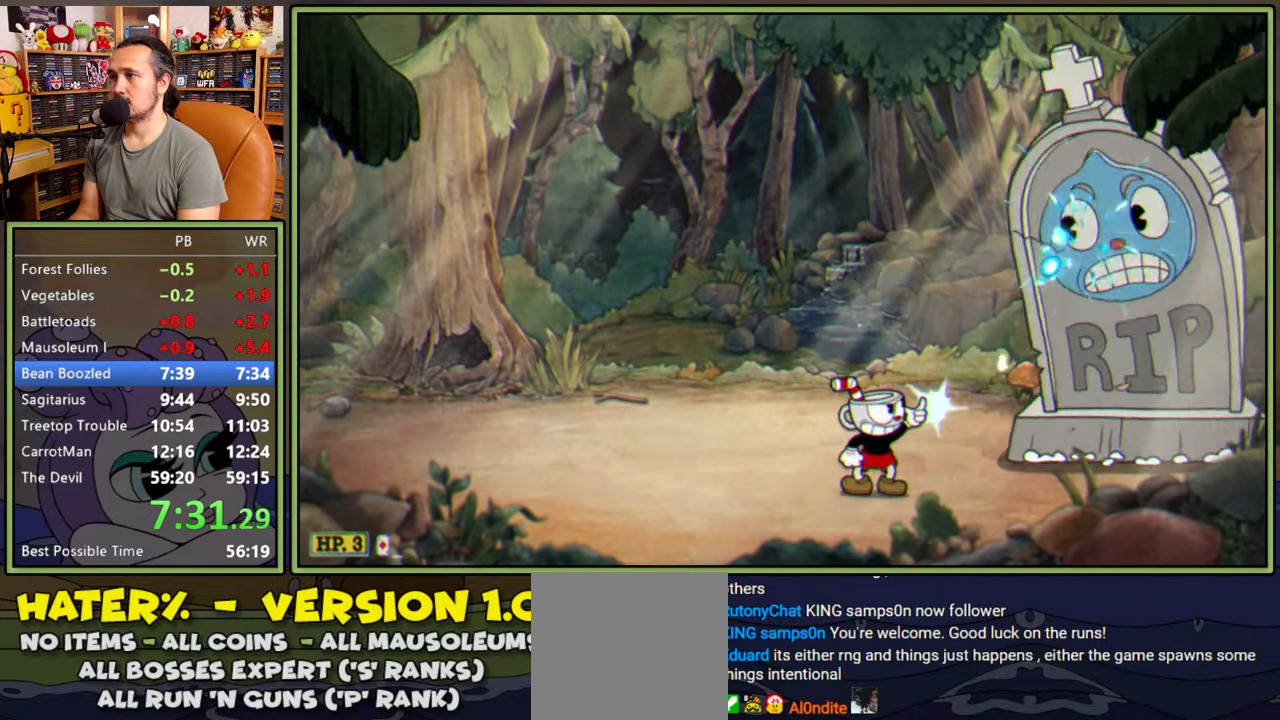
{"buttons": ["L1", "DPAD_LEFT"], "right_stick": "center", "events": [[100, "DPAD_RIGHT", "up"], [116, "A", "down"], [200, "R1", "up"], [233, "A", "up"], [250, "DPAD_LEFT", "down"], [350, "DPAD_UP", "up"]]}
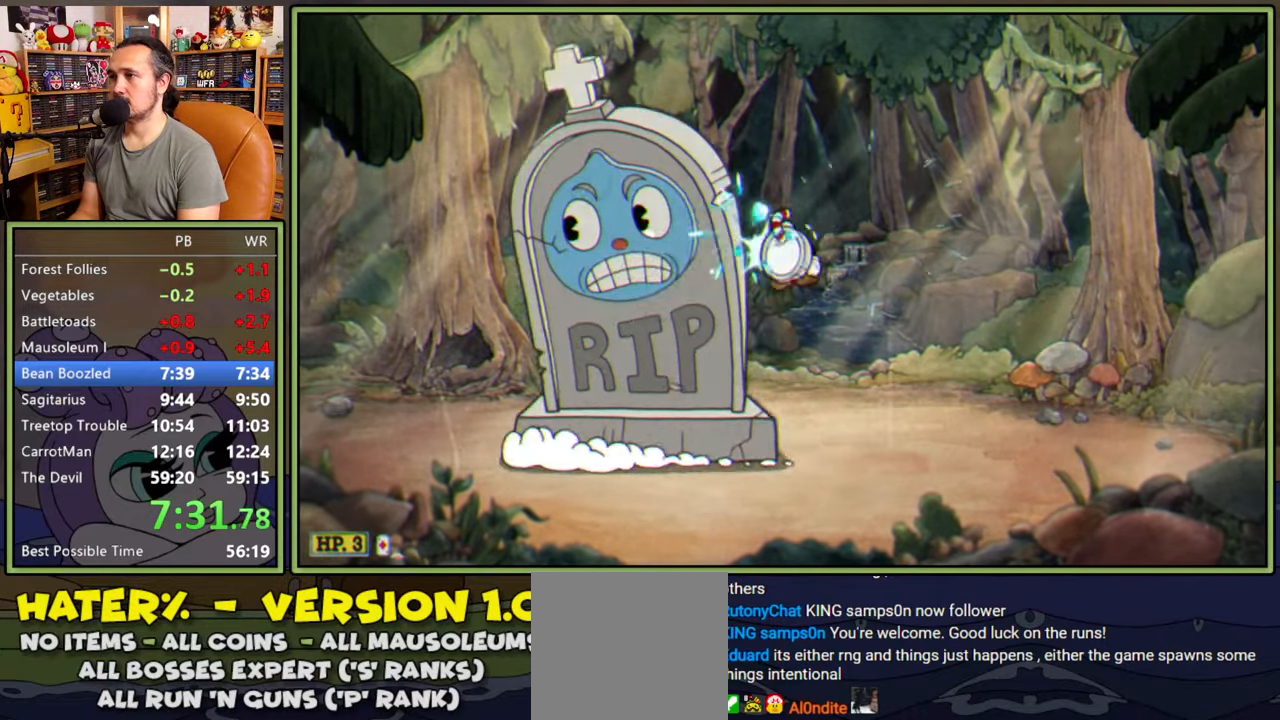
{"buttons": ["L1", "R1", "DPAD_UP", "DPAD_LEFT"], "right_stick": "center", "events": [[200, "DPAD_UP", "down"], [266, "R1", "down"]]}
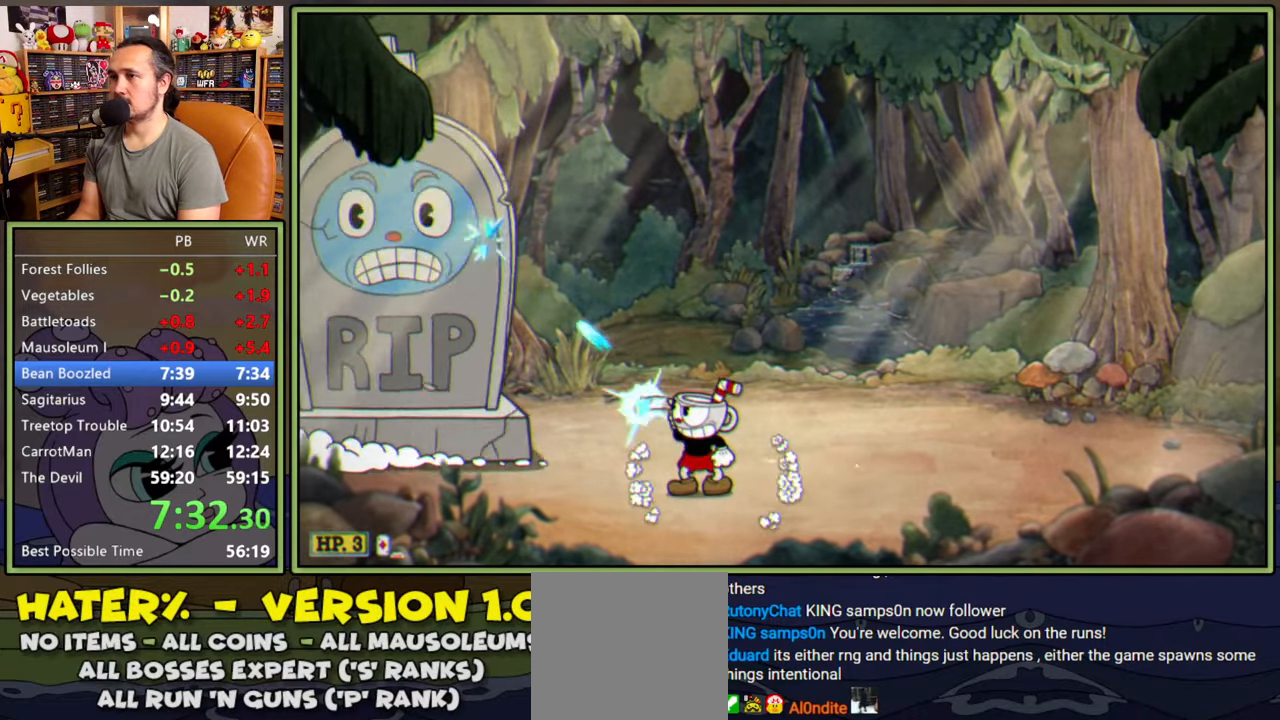
{"buttons": ["A", "L1", "DPAD_UP"], "right_stick": "center", "events": [[450, "DPAD_LEFT", "up"], [466, "A", "down"], [500, "R1", "up"]]}
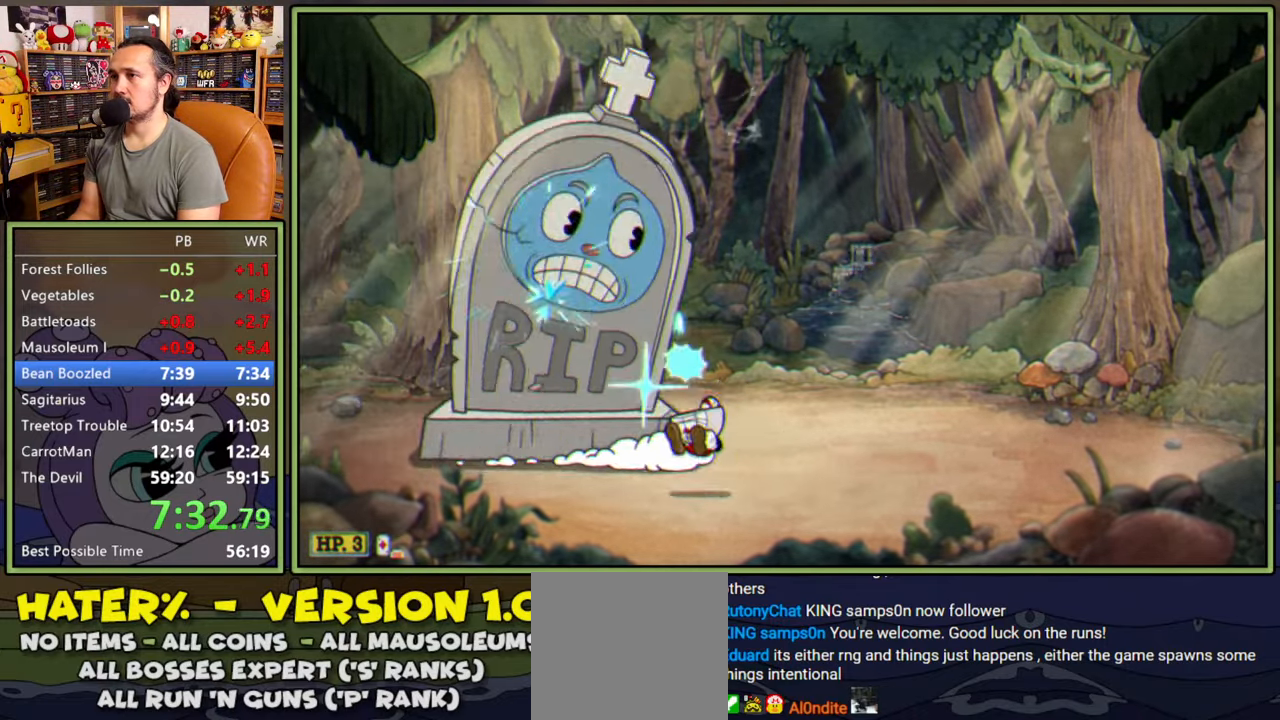
{"buttons": ["L1", "DPAD_RIGHT"], "right_stick": "center", "events": [[50, "A", "up"], [150, "DPAD_RIGHT", "down"], [300, "DPAD_UP", "up"]]}
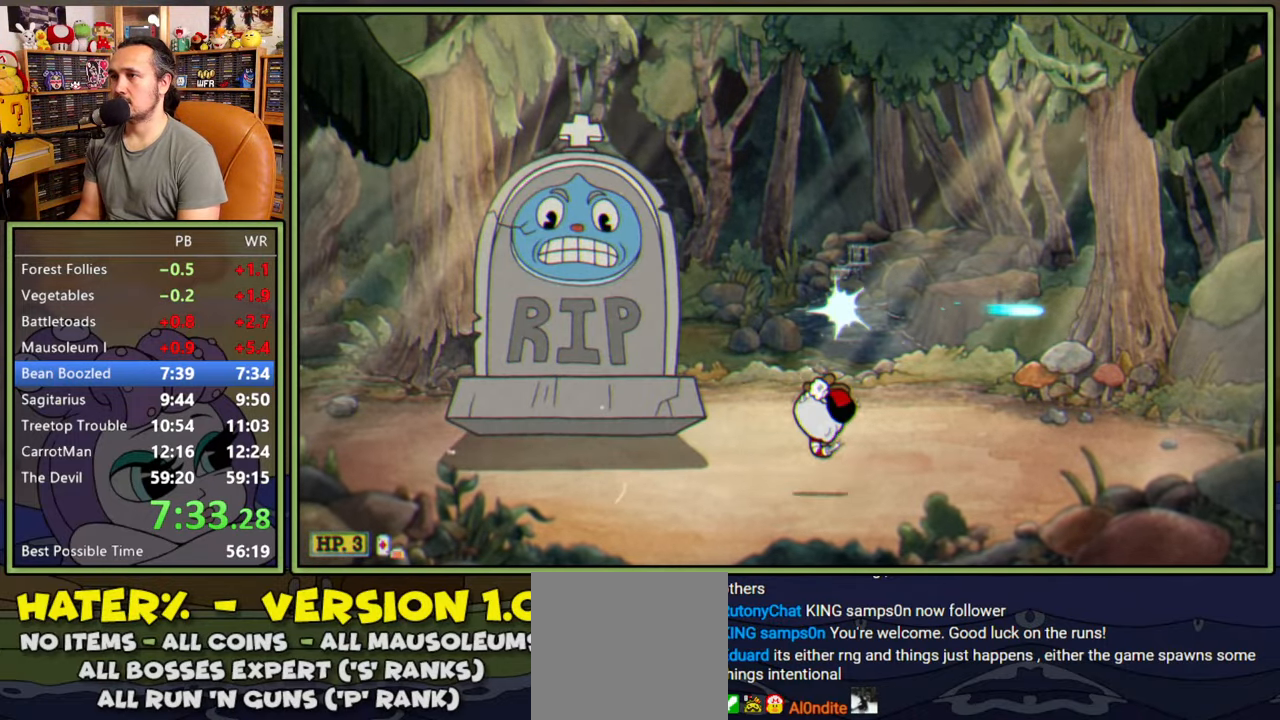
{"buttons": ["L1", "DPAD_LEFT"], "right_stick": "center", "events": [[33, "A", "down"], [183, "DPAD_RIGHT", "up"], [200, "DPAD_LEFT", "down"], [300, "A", "up"], [316, "L2", "down"], [433, "L2", "up"]]}
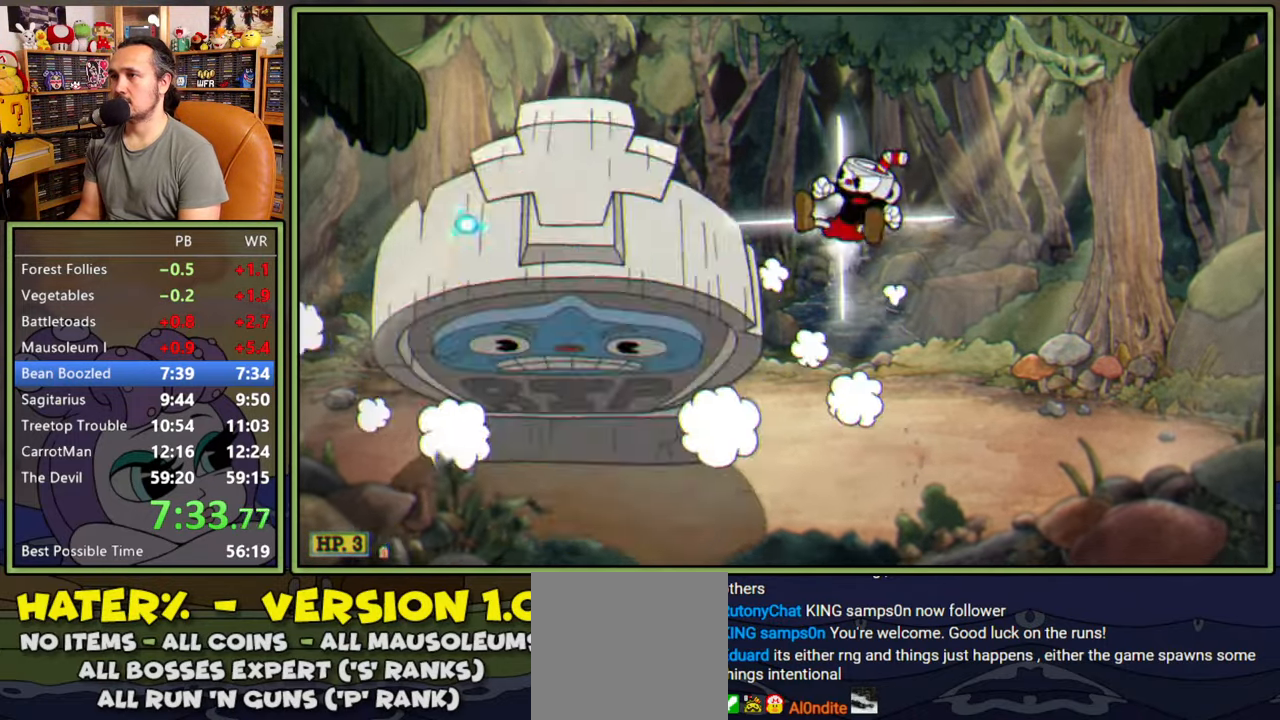
{"buttons": ["L1", "DPAD_LEFT"], "right_stick": "center", "events": []}
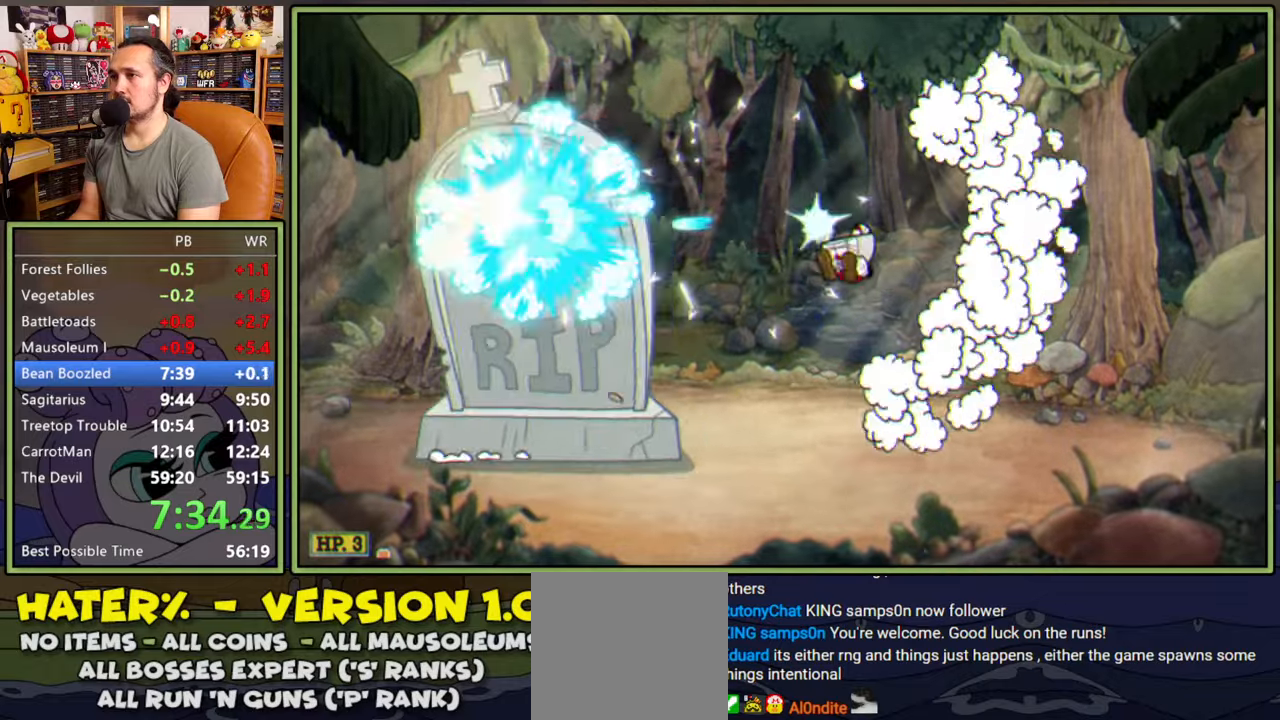
{"buttons": ["L1", "R1", "DPAD_UP", "DPAD_LEFT"], "right_stick": "center", "events": [[183, "DPAD_UP", "down"], [333, "R1", "down"]]}
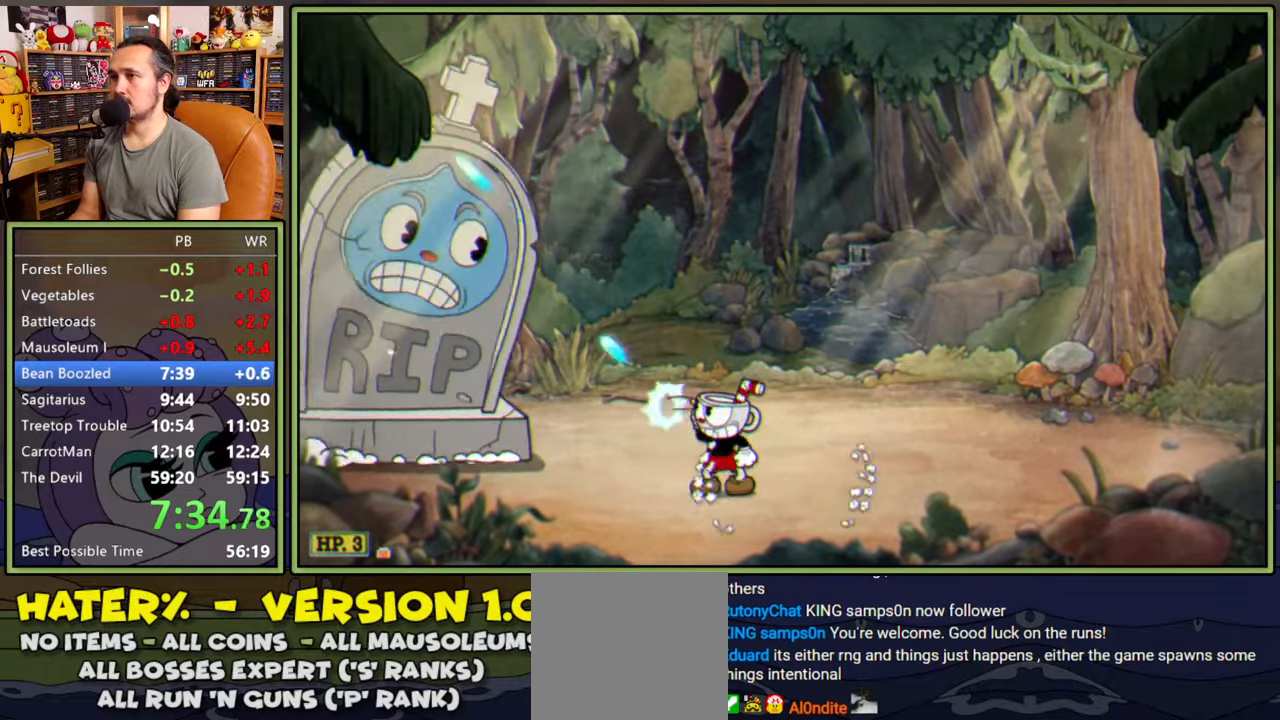
{"buttons": ["L1", "DPAD_RIGHT"], "right_stick": "center", "events": [[266, "A", "down"], [266, "DPAD_LEFT", "up"], [300, "R1", "up"], [366, "A", "up"], [400, "DPAD_RIGHT", "down"], [466, "DPAD_UP", "up"]]}
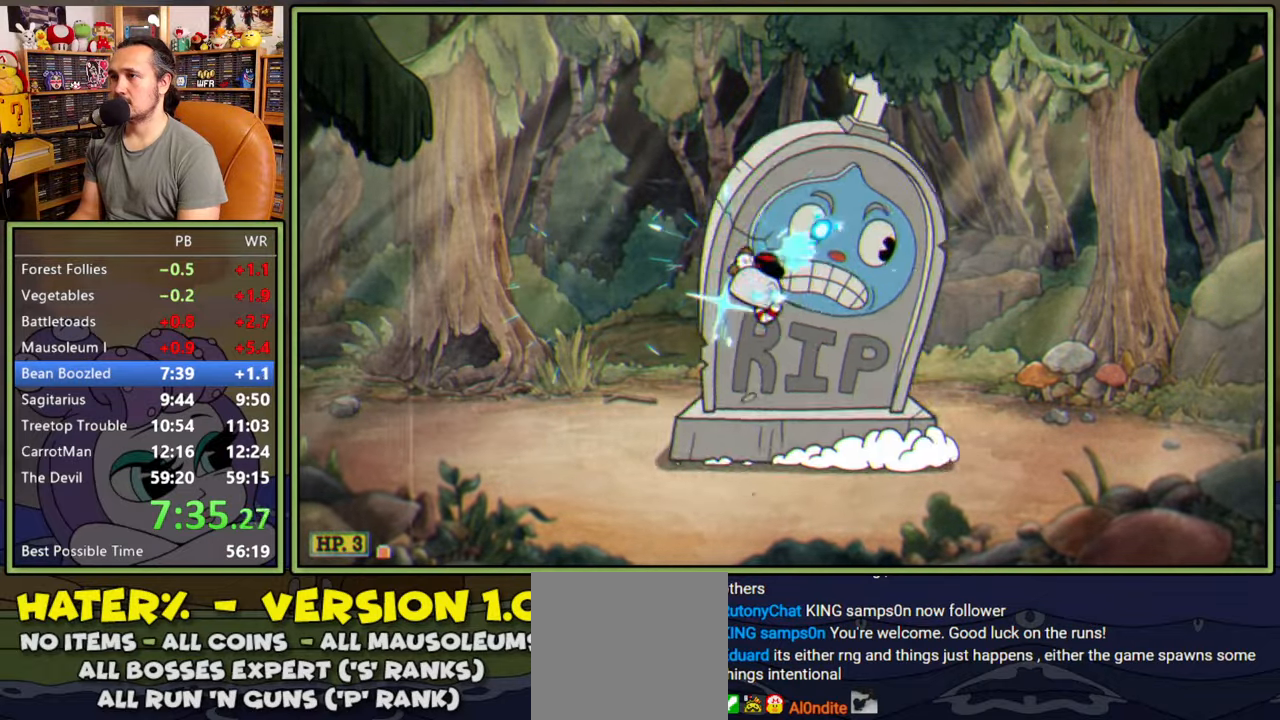
{"buttons": ["L1", "R1", "DPAD_UP", "DPAD_RIGHT"], "right_stick": "center", "events": [[266, "DPAD_UP", "down"], [283, "R1", "down"]]}
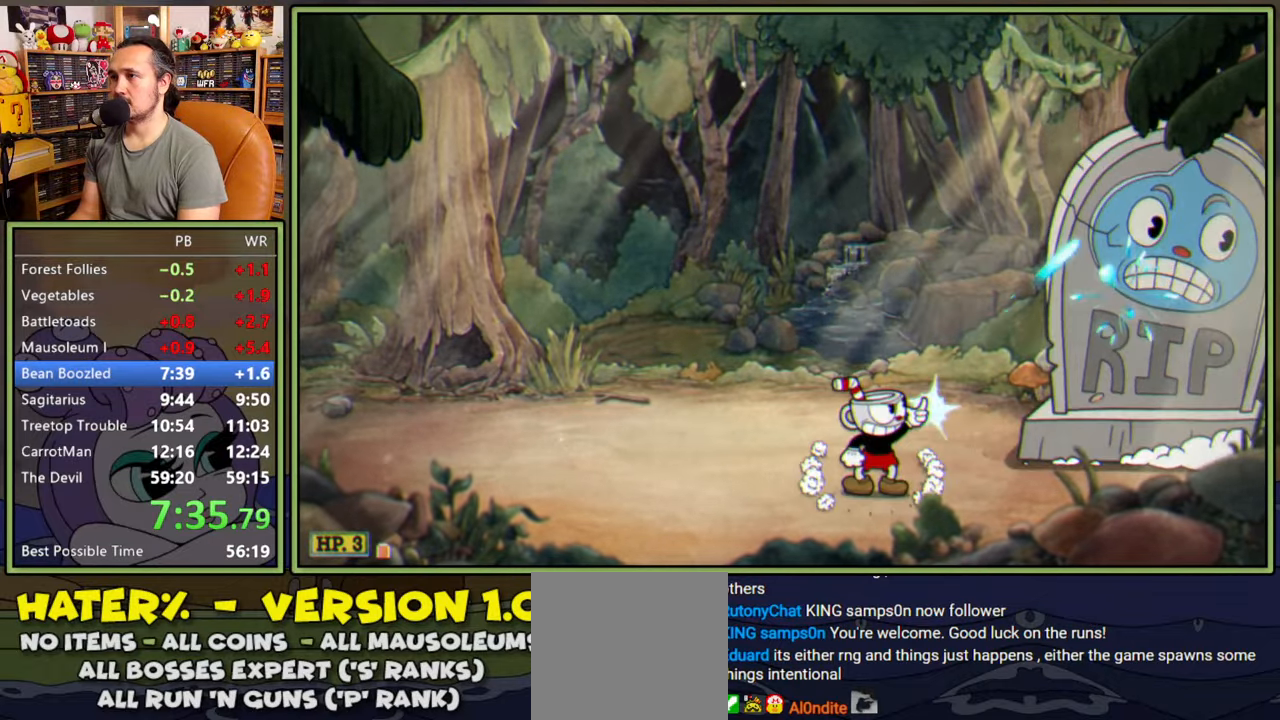
{"buttons": ["A", "L1", "R1", "DPAD_UP"], "right_stick": "center", "events": [[483, "A", "down"], [483, "DPAD_RIGHT", "up"]]}
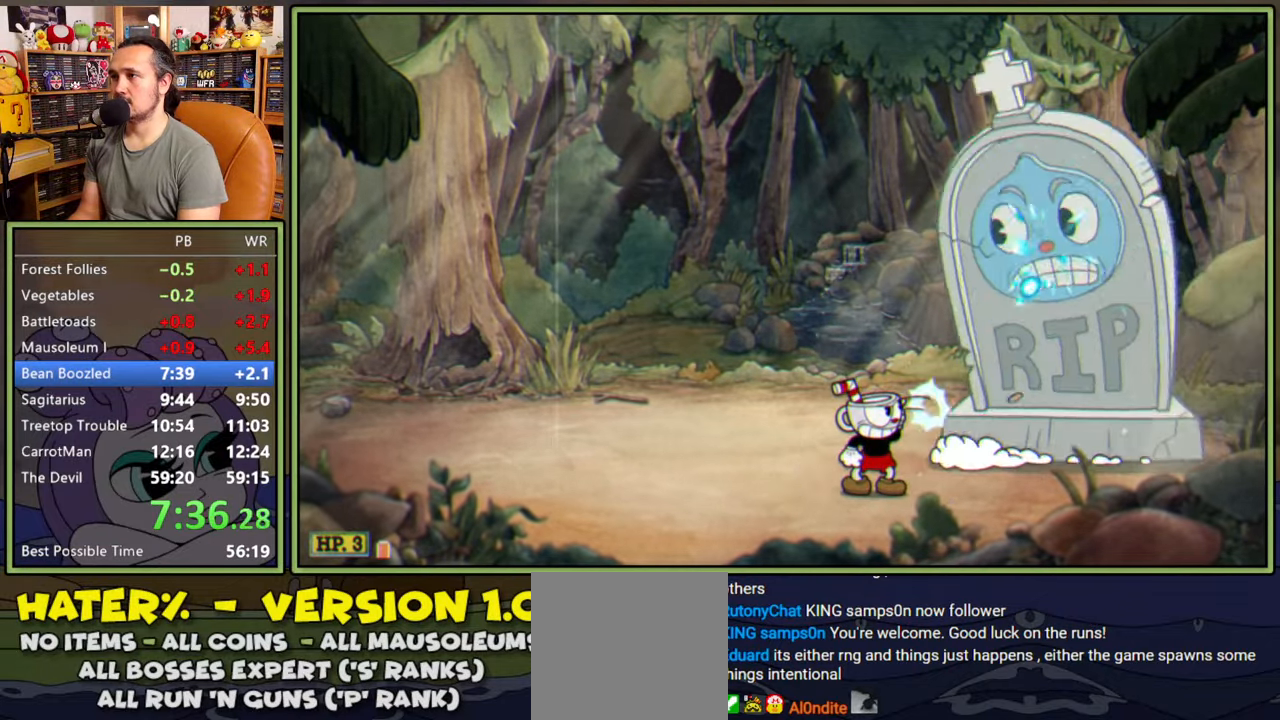
{"buttons": ["L1", "DPAD_LEFT"], "right_stick": "center", "events": [[83, "R1", "up"], [116, "A", "up"], [116, "DPAD_LEFT", "down"], [183, "DPAD_UP", "up"]]}
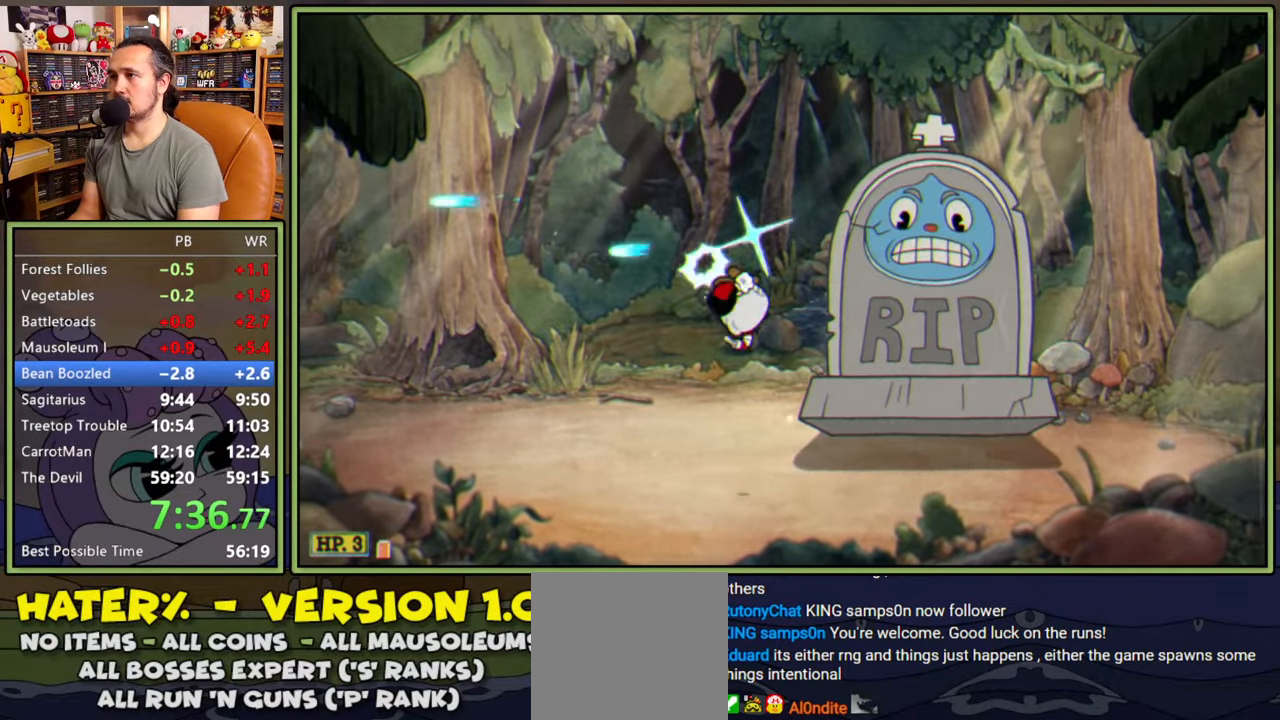
{"buttons": ["A", "L1", "DPAD_RIGHT"], "right_stick": "center", "events": [[300, "A", "down"], [366, "DPAD_LEFT", "up"], [366, "DPAD_RIGHT", "down"]]}
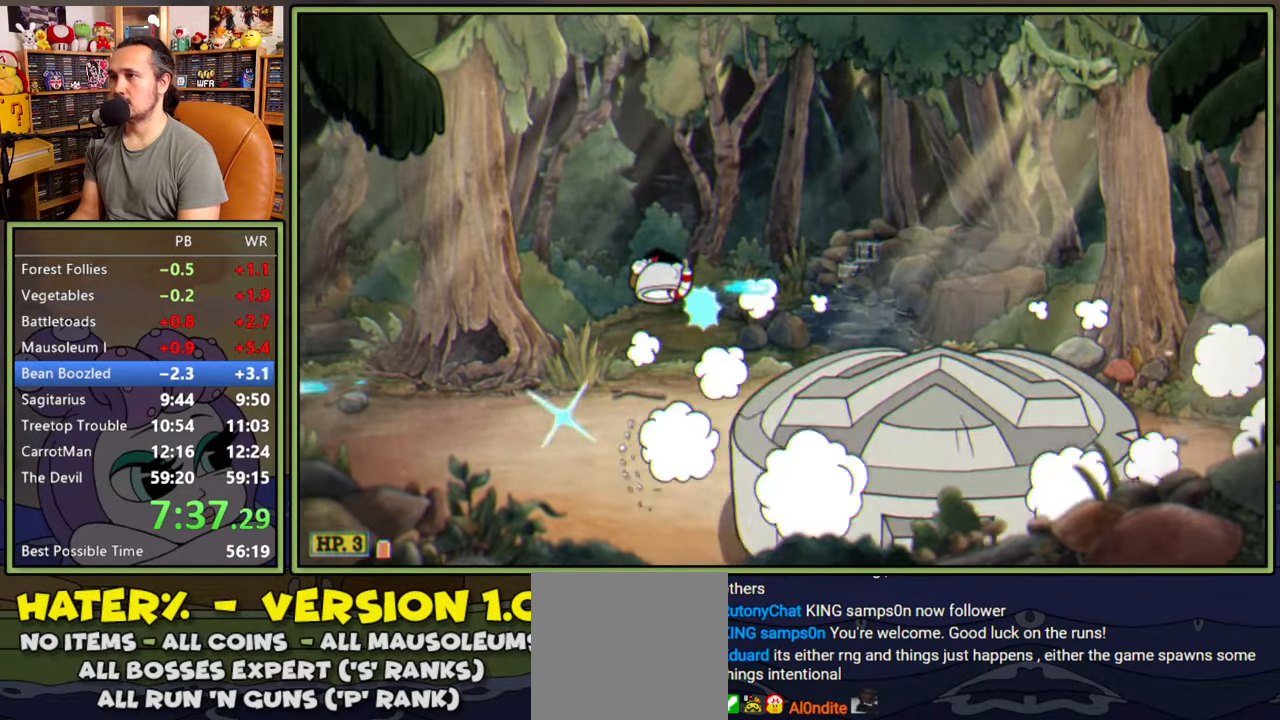
{"buttons": ["L1", "DPAD_UP", "DPAD_RIGHT"], "right_stick": "center", "events": [[50, "DPAD_RIGHT", "up"], [116, "A", "up"], [150, "DPAD_RIGHT", "down"], [283, "DPAD_UP", "down"]]}
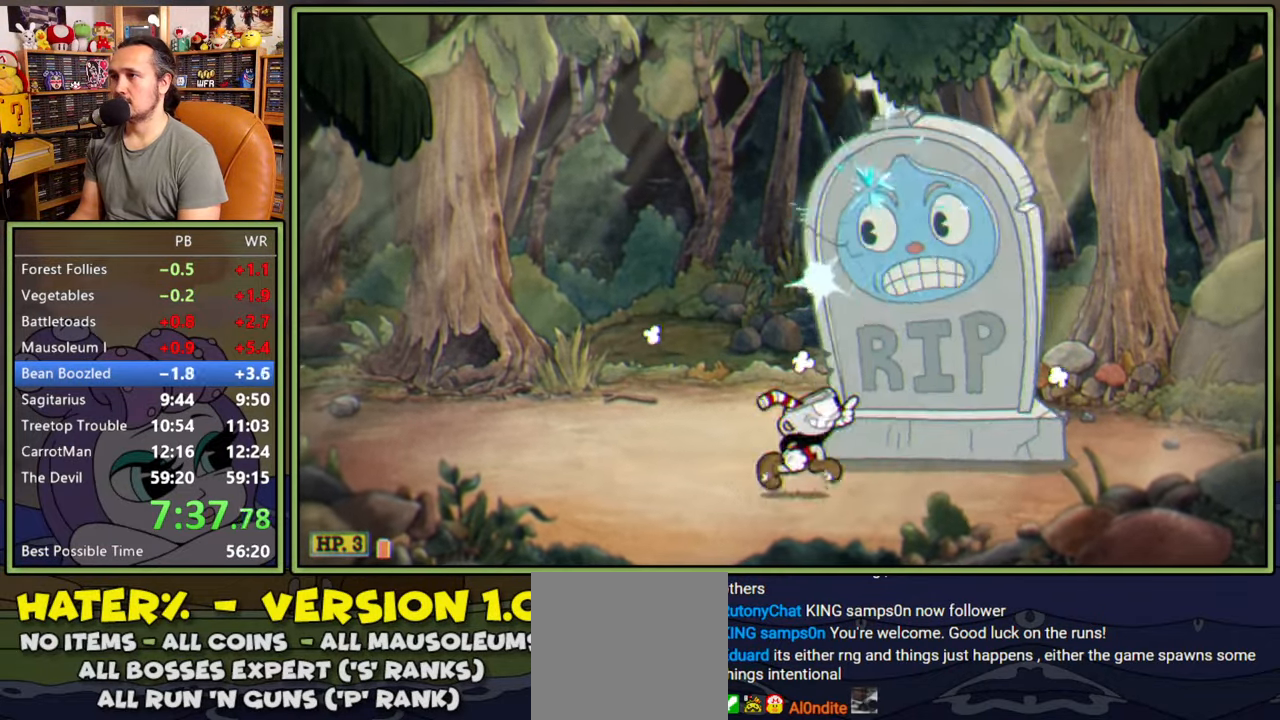
{"buttons": ["L1", "DPAD_LEFT"], "right_stick": "center", "events": [[16, "A", "down"], [100, "DPAD_RIGHT", "up"], [133, "DPAD_LEFT", "down"], [150, "A", "up"], [166, "DPAD_UP", "up"]]}
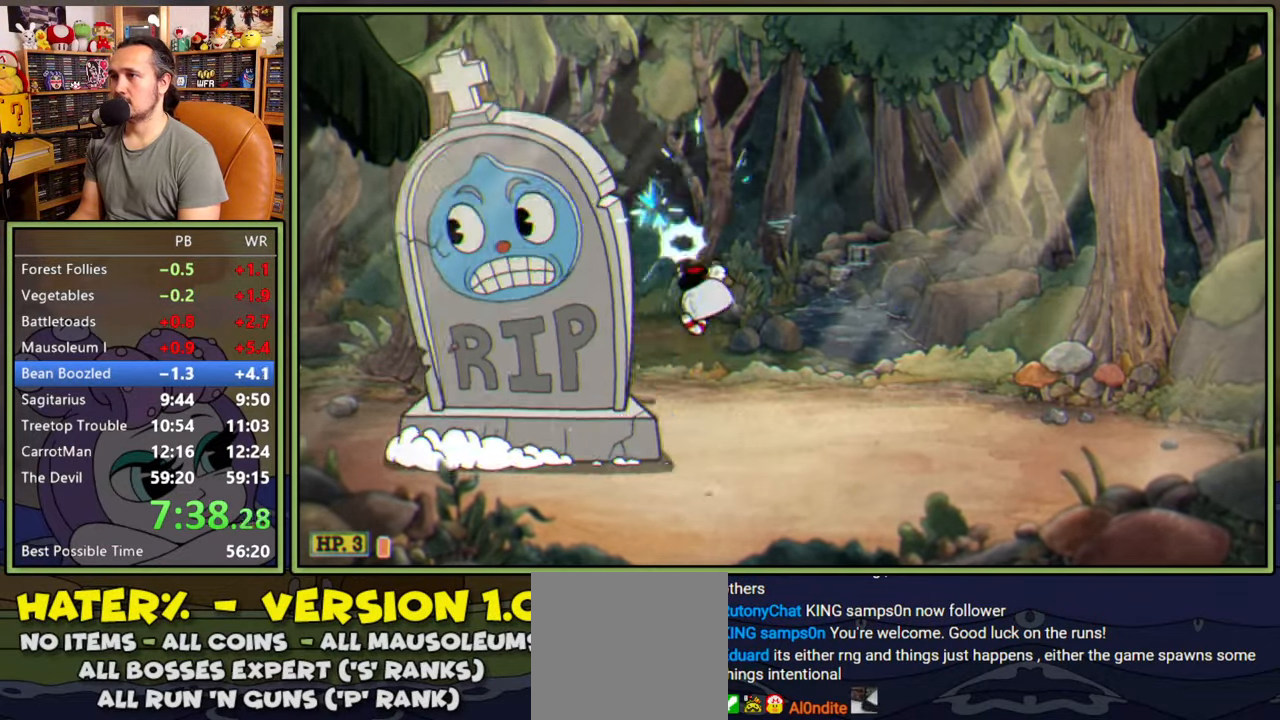
{"buttons": ["L1", "R1", "DPAD_UP", "DPAD_LEFT"], "right_stick": "center", "events": [[33, "DPAD_UP", "down"], [116, "R1", "down"], [250, "L2", "down"], [400, "L2", "up"]]}
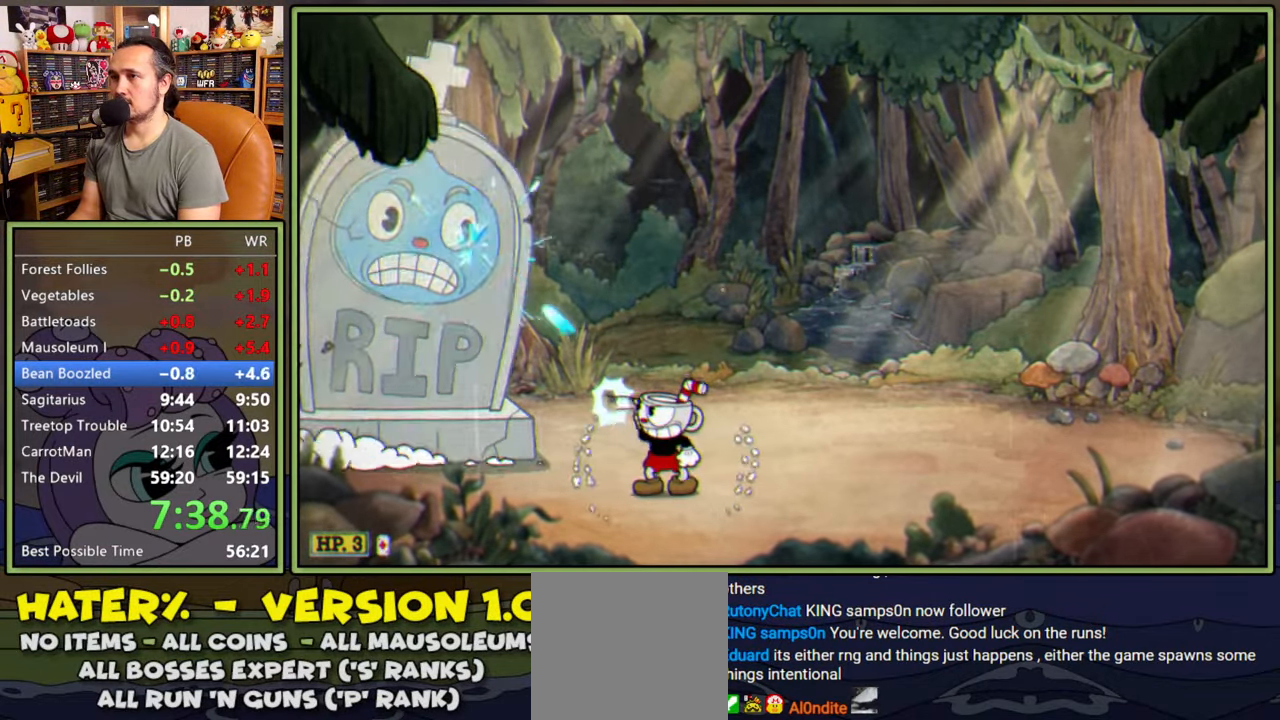
{"buttons": ["L1", "DPAD_RIGHT"], "right_stick": "center", "events": [[183, "DPAD_LEFT", "up"], [216, "A", "down"], [233, "R1", "up"], [316, "A", "up"], [383, "DPAD_RIGHT", "down"], [433, "DPAD_UP", "up"]]}
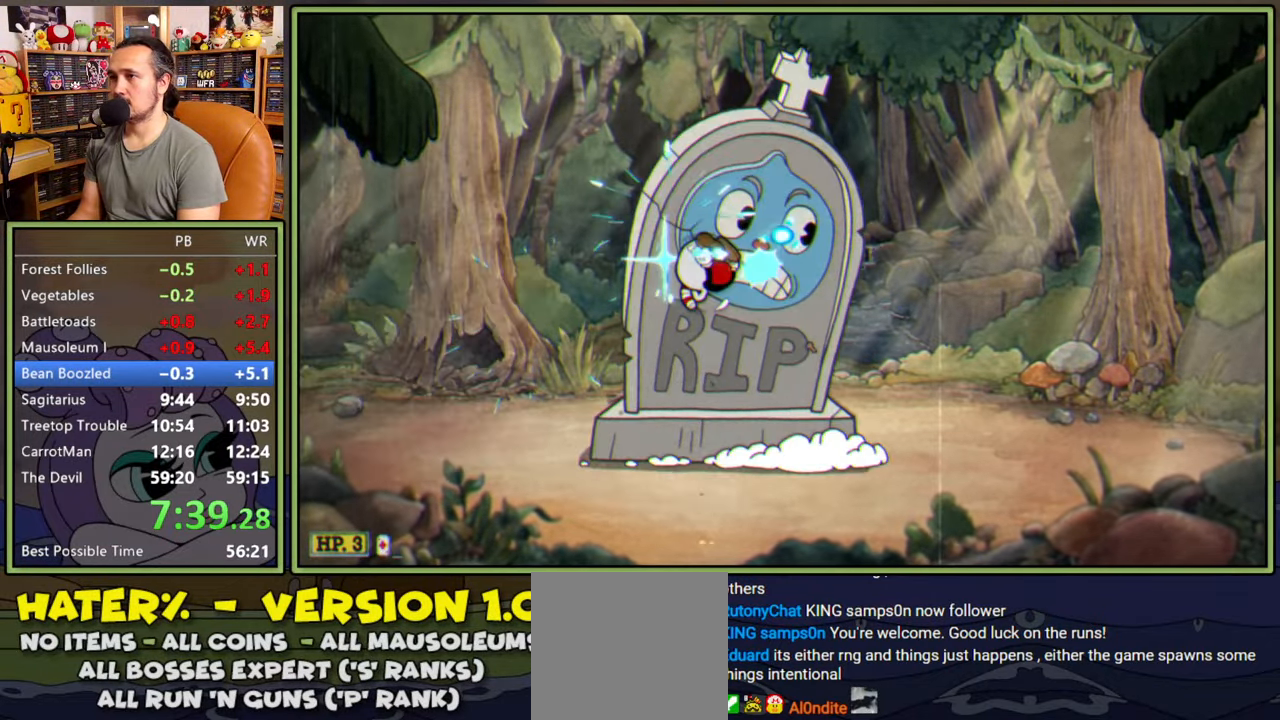
{"buttons": ["L1", "R1", "DPAD_UP", "DPAD_RIGHT"], "right_stick": "center", "events": [[233, "DPAD_UP", "down"], [316, "R1", "down"], [333, "L2", "down"], [466, "L2", "up"]]}
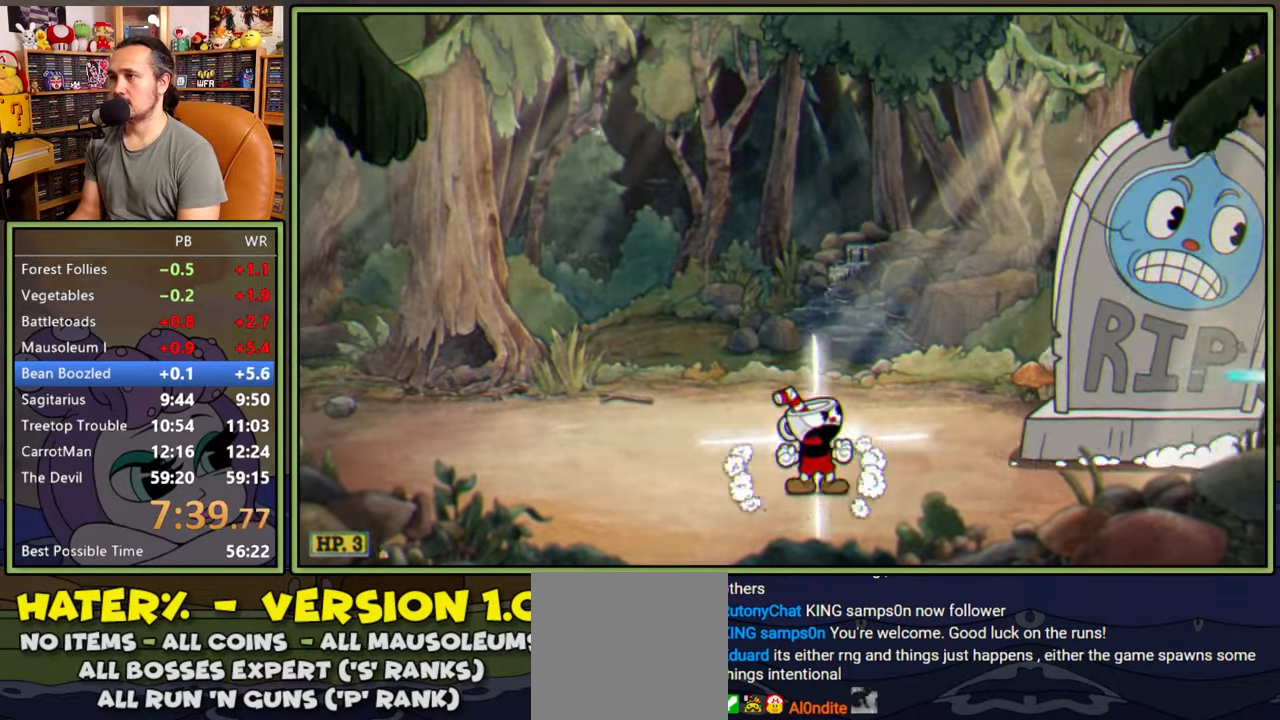
{"buttons": ["L1", "R1", "DPAD_UP", "DPAD_RIGHT"], "right_stick": "center", "events": []}
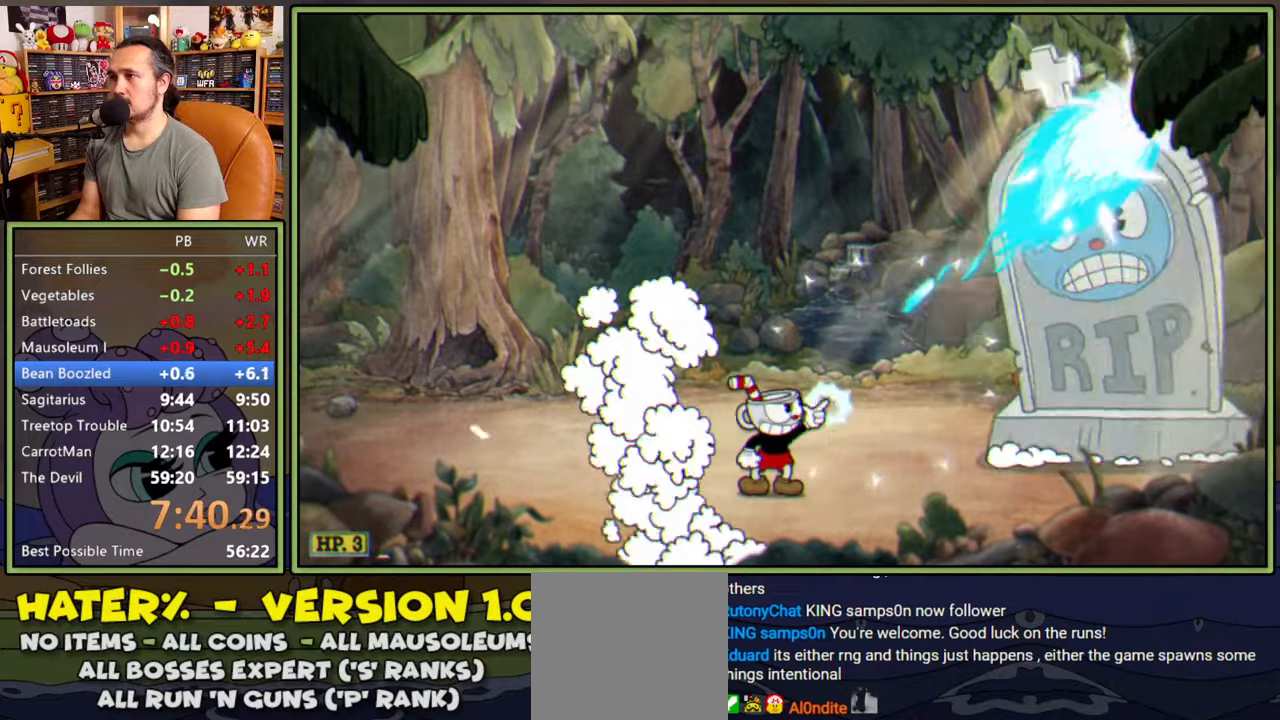
{"buttons": ["L1", "DPAD_UP", "DPAD_LEFT"], "right_stick": "center", "events": [[83, "A", "down"], [100, "DPAD_RIGHT", "up"], [133, "R1", "up"], [183, "A", "up"], [266, "DPAD_LEFT", "down"]]}
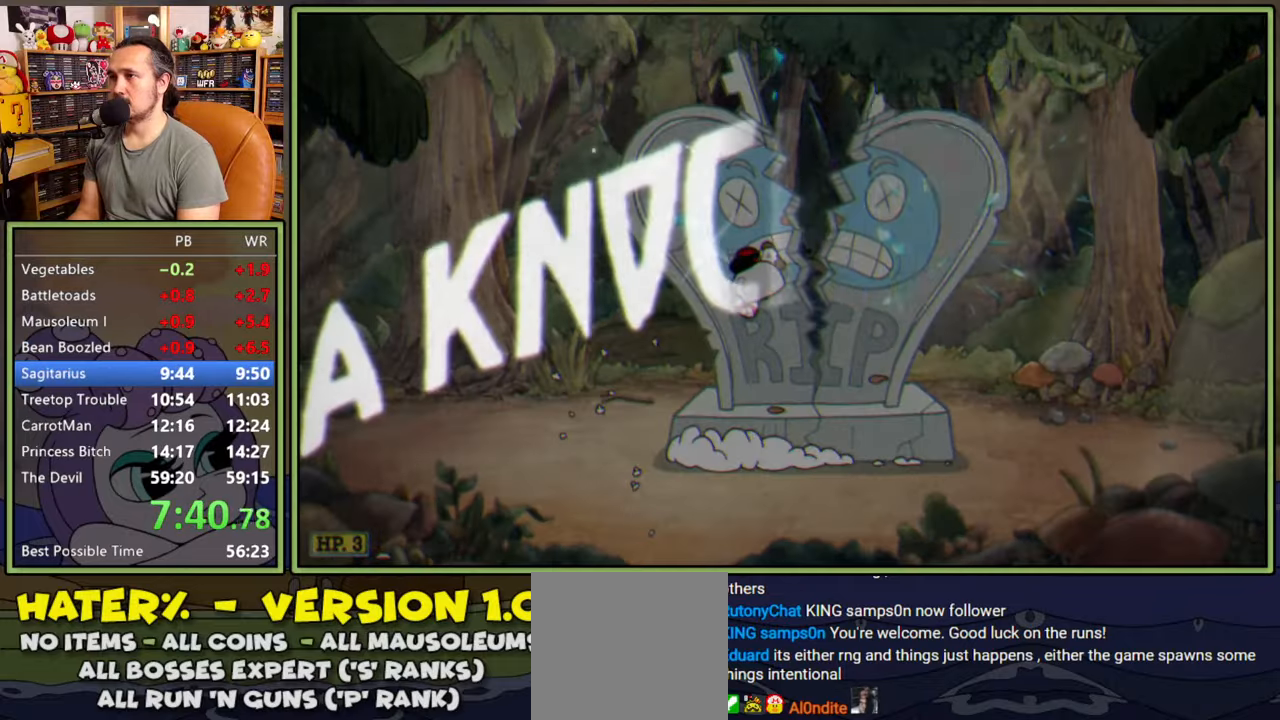
{"buttons": [], "right_stick": "center", "events": [[250, "DPAD_UP", "up"], [250, "L1", "up"], [300, "DPAD_LEFT", "up"]]}
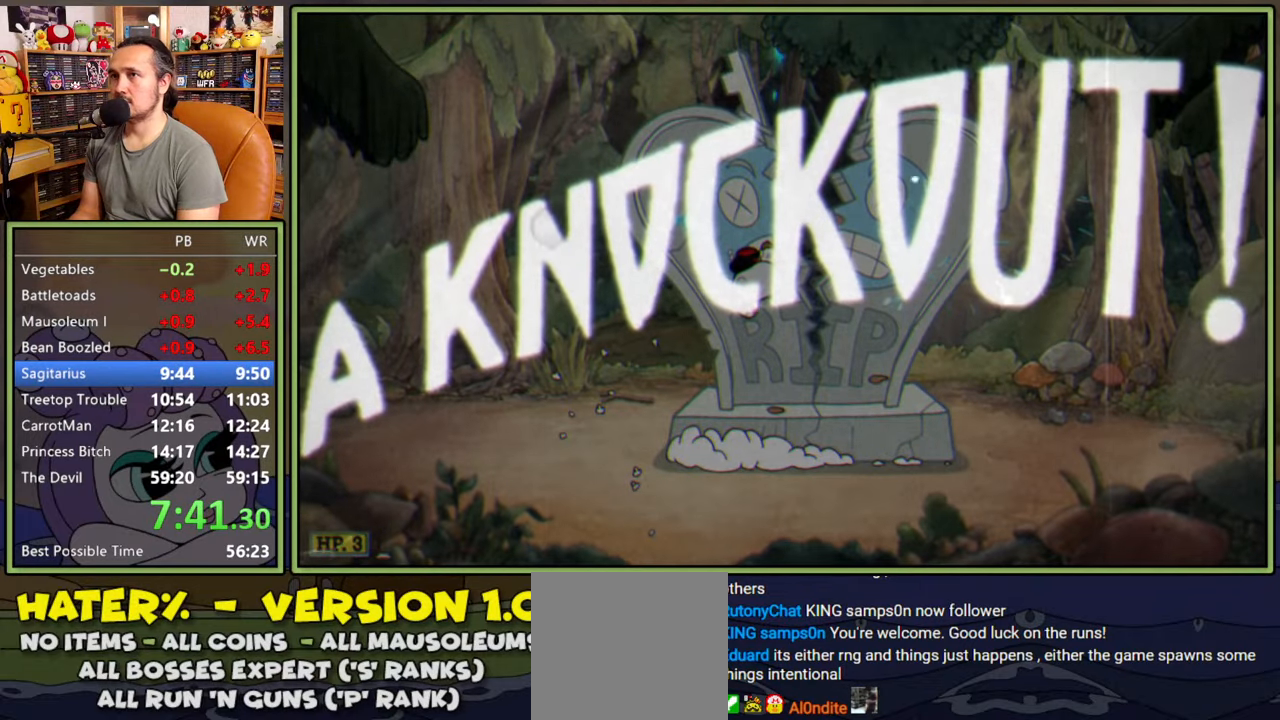
{"buttons": [], "right_stick": "center", "events": []}
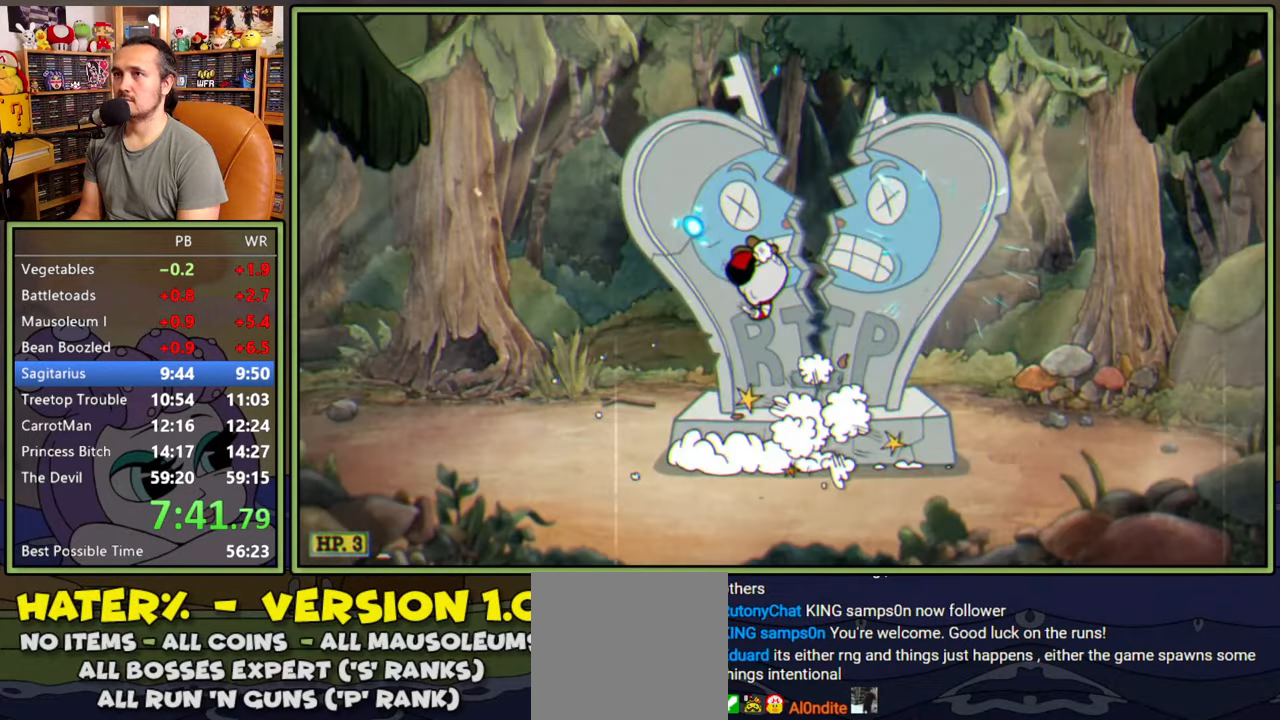
{"buttons": [], "right_stick": "center", "events": [[133, "DPAD_RIGHT", "down"], [183, "DPAD_RIGHT", "up"]]}